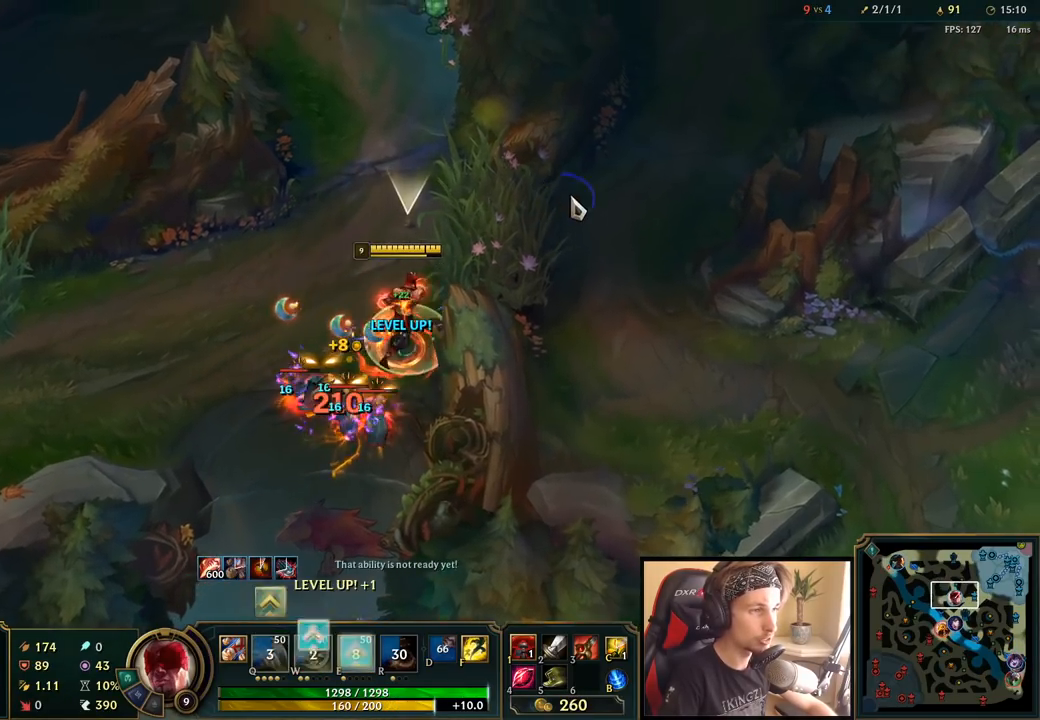
Gameplay with keyboard and mouse; each line is a JSON object with the keys and mouse buttons held at the frame after it. "events" lists presses ("down") and releases ("up") of "a", "ctrl", "d", "e", "f", "q", "r", "s", "shift", "space", "tab", "w", "mouse_left", "mouse_wheel", "mouse_right", "mouse_mb4" and "mouse_mb5" between this image and that frame as [ms after this image, input, new state], when the widget could be followed in between. "mouse_left", "mouse_wheel", "mouse_right", "mouse_mb4", "mouse_mb5" = the "left", "wheel", "right", "mb4", "mb5" buttons of the "mouse" list. No other keys are recorded. "wheel" means that the mouse wheel is clicked or scrolled. Mouse movement is not recorded.
{"keys": ["space"], "mouse": ["left"], "events": [[83, "mouse_right", "up"], [217, "mouse_left", "down"], [300, "mouse_left", "up"], [367, "mouse_left", "down"], [450, "mouse_left", "up"], [500, "mouse_left", "down"]]}
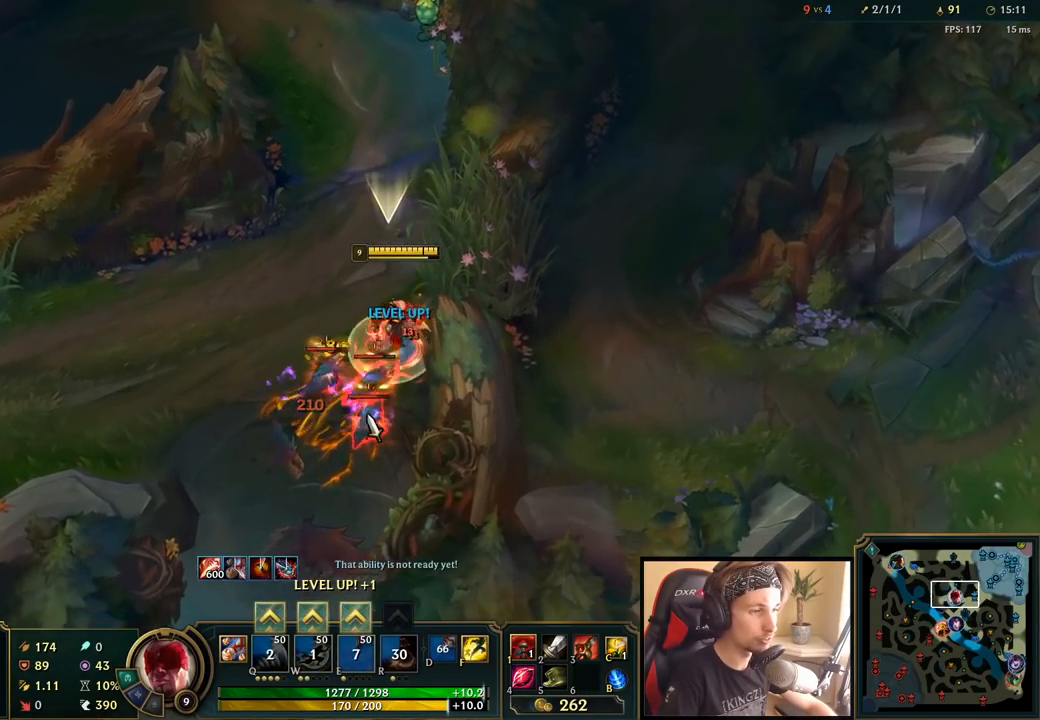
{"keys": ["space"], "mouse": [], "events": [[100, "mouse_left", "up"], [350, "mouse_right", "down"], [450, "mouse_right", "up"]]}
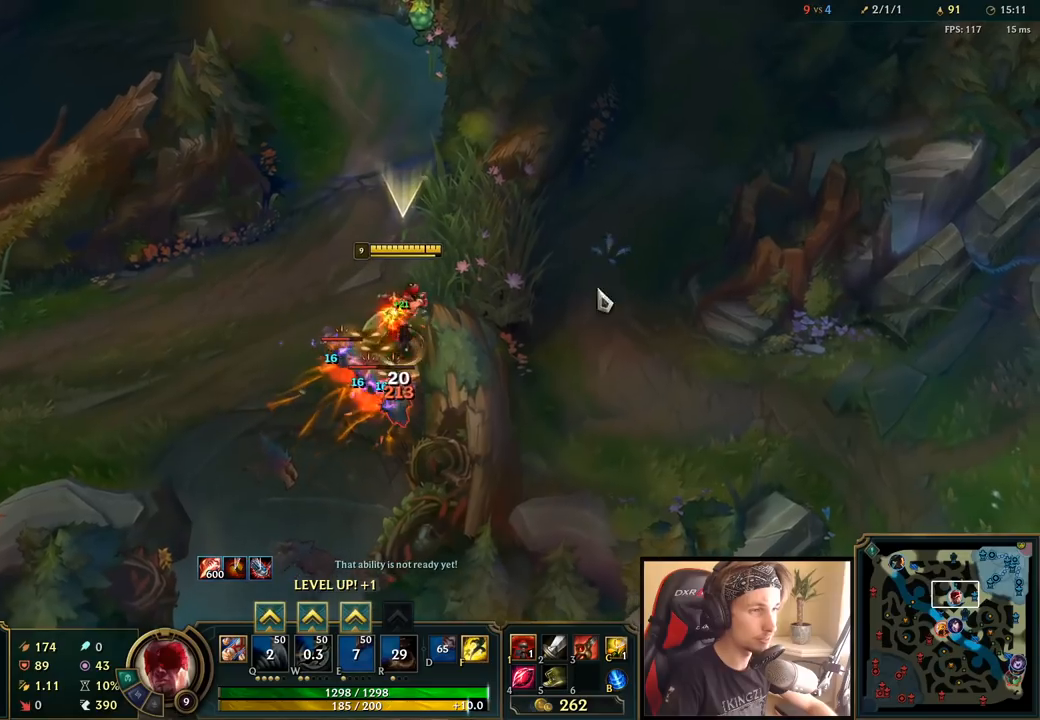
{"keys": [], "mouse": [], "events": [[267, "space", "up"], [317, "mouse_right", "down"], [367, "w", "down"], [400, "mouse_left", "down"], [450, "w", "up"], [467, "mouse_right", "up"], [500, "mouse_left", "up"]]}
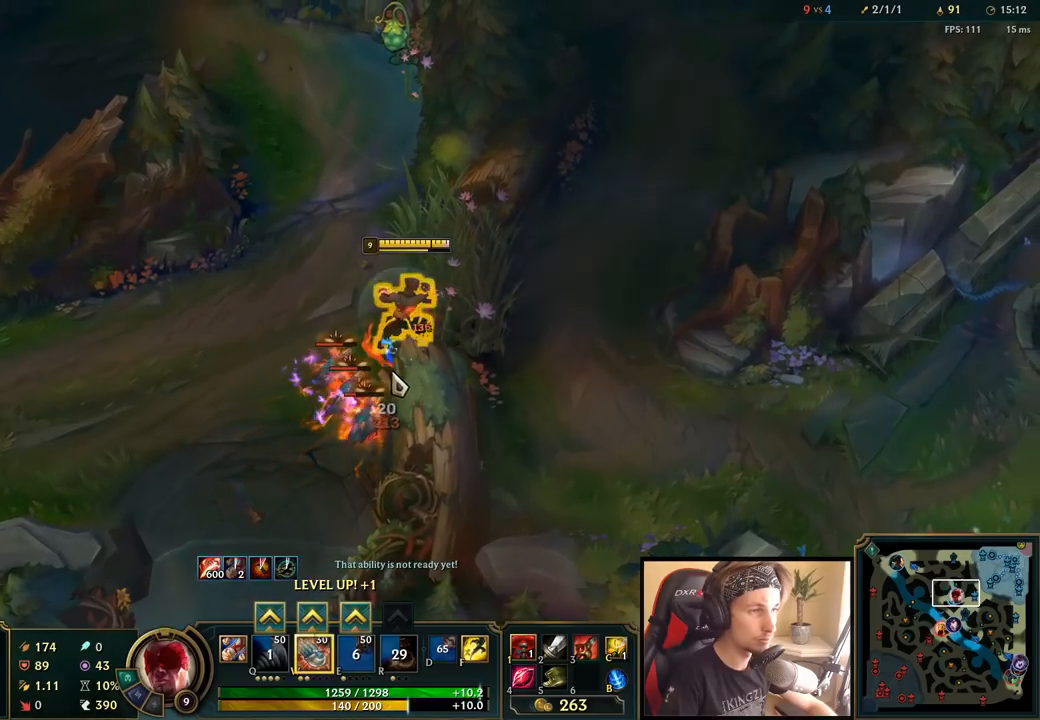
{"keys": [], "mouse": ["right"], "events": [[100, "mouse_left", "down"], [200, "mouse_left", "up"], [500, "mouse_right", "down"]]}
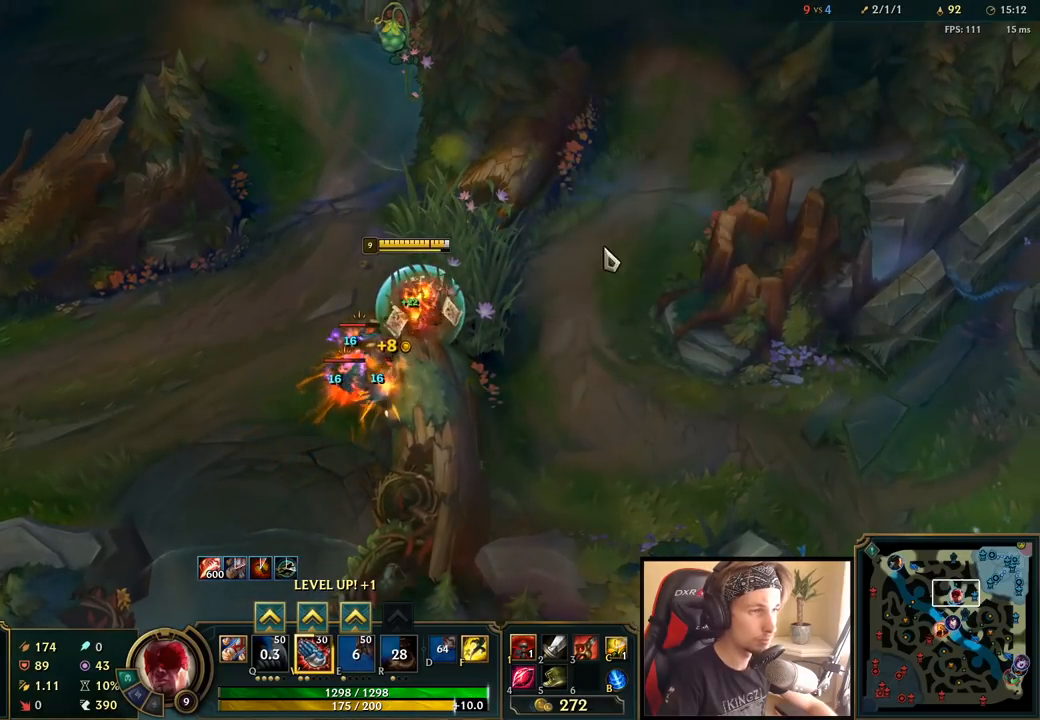
{"keys": [], "mouse": [], "events": [[17, "w", "down"], [117, "mouse_right", "up"], [117, "w", "up"], [217, "mouse_right", "down"], [317, "mouse_right", "up"], [367, "mouse_left", "down"], [467, "mouse_left", "up"]]}
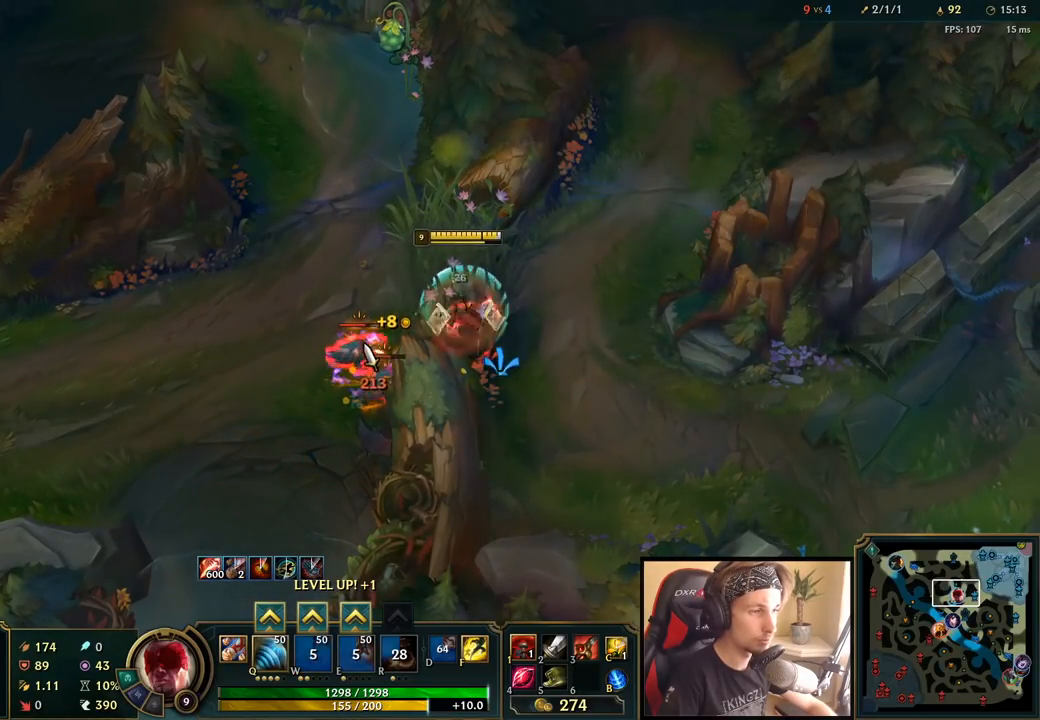
{"keys": [], "mouse": ["right"], "events": [[17, "mouse_left", "down"], [117, "mouse_left", "up"], [317, "mouse_right", "down"], [417, "mouse_right", "up"], [483, "mouse_right", "down"]]}
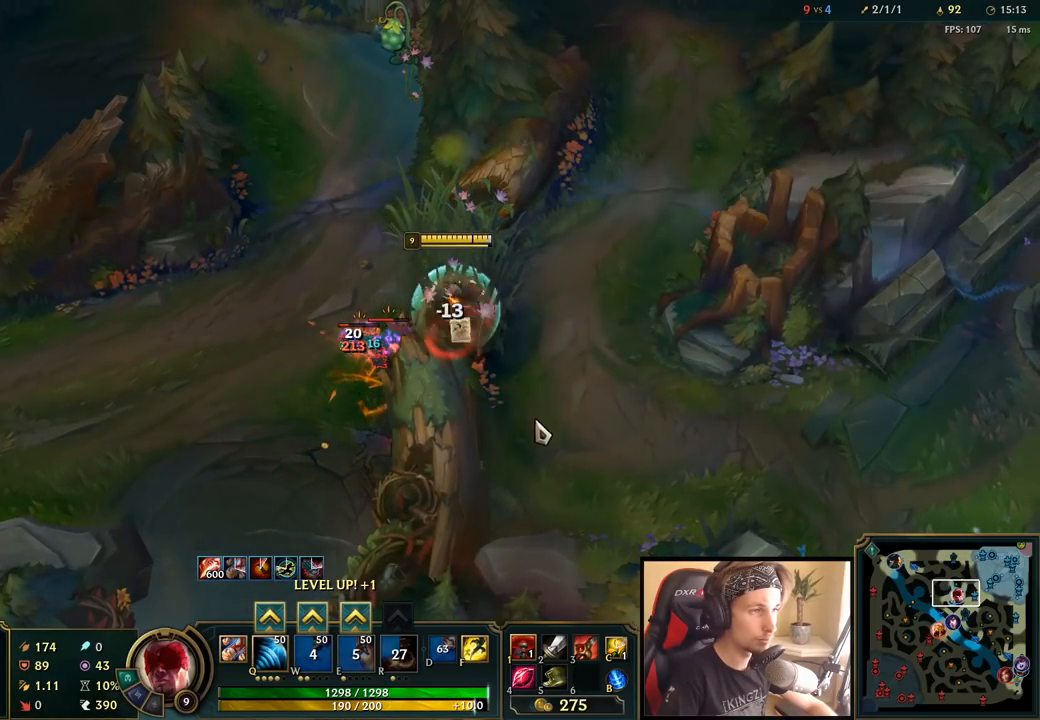
{"keys": [], "mouse": ["left"], "events": [[33, "mouse_right", "up"], [133, "q", "down"], [167, "mouse_right", "down"], [250, "q", "up"], [350, "mouse_right", "up"], [467, "mouse_left", "down"]]}
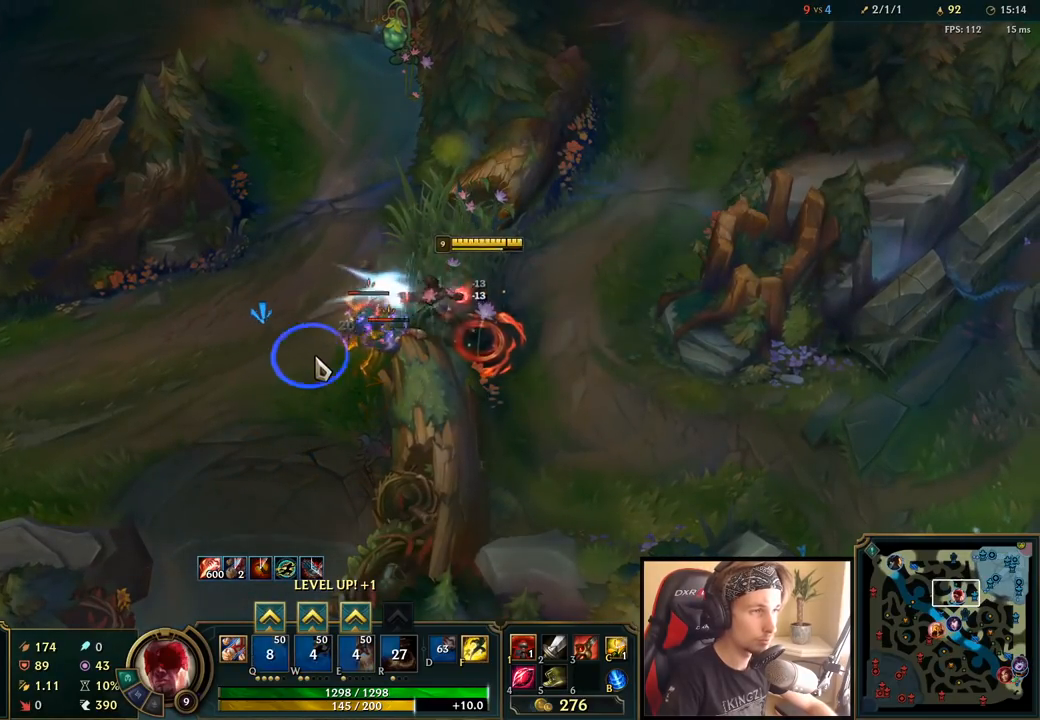
{"keys": [], "mouse": [], "events": [[33, "mouse_left", "up"], [133, "mouse_left", "down"], [233, "mouse_left", "up"], [367, "q", "down"], [450, "q", "up"]]}
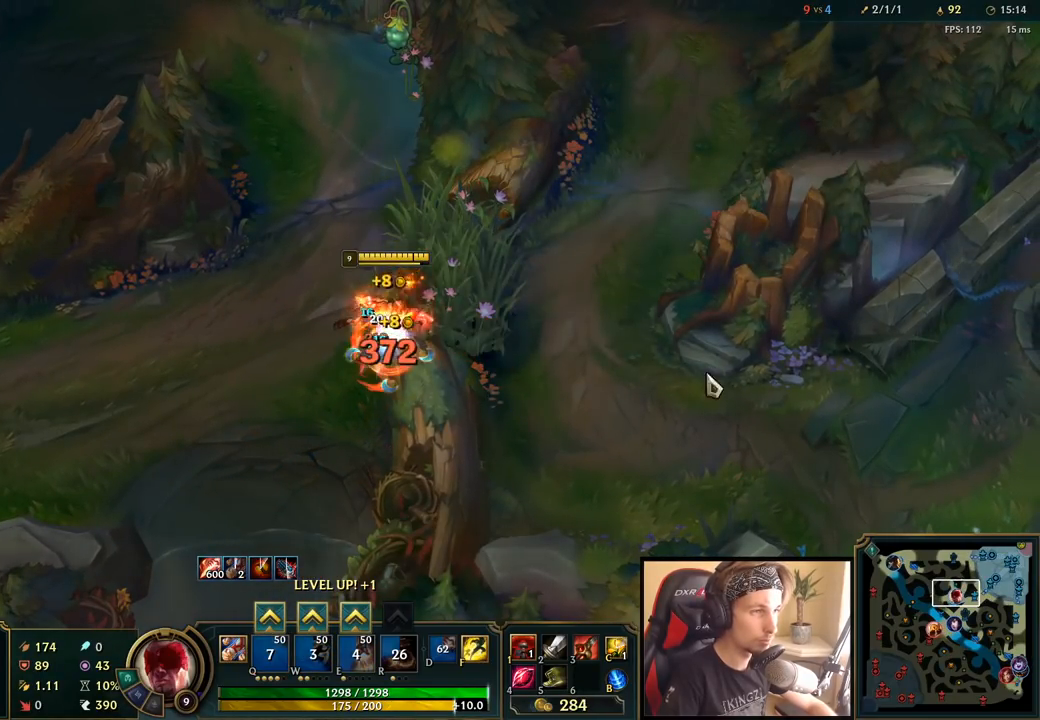
{"keys": ["space"], "mouse": [], "events": [[33, "mouse_right", "down"], [150, "mouse_right", "up"], [233, "mouse_right", "down"], [350, "mouse_right", "up"], [450, "space", "down"]]}
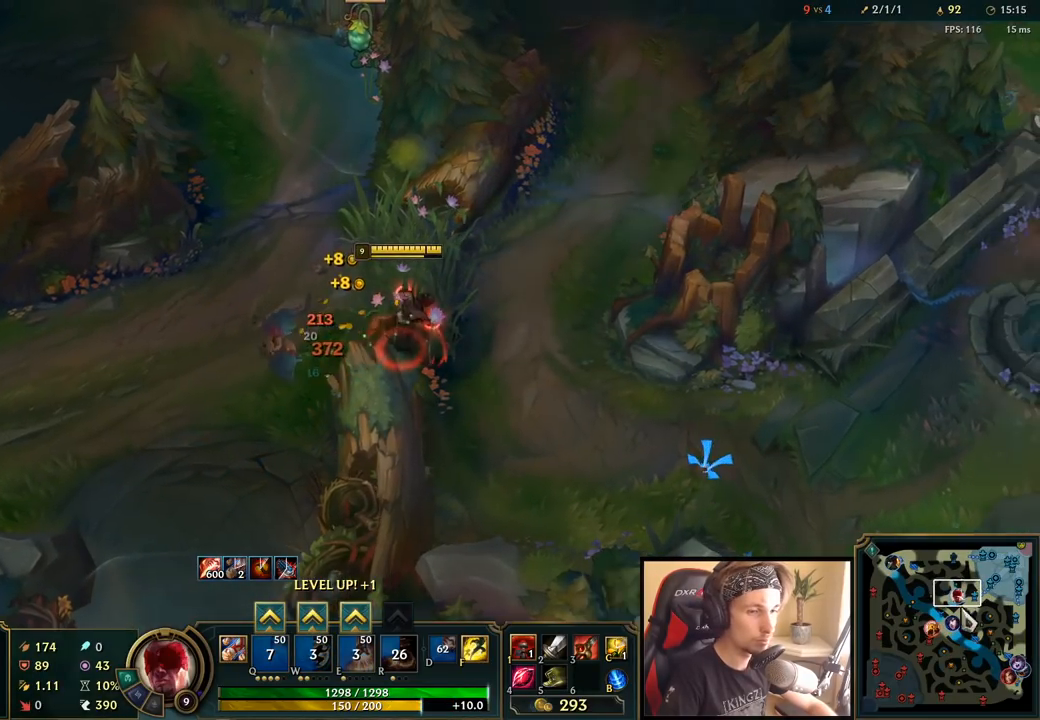
{"keys": ["space"], "mouse": ["right"], "events": [[467, "mouse_right", "down"]]}
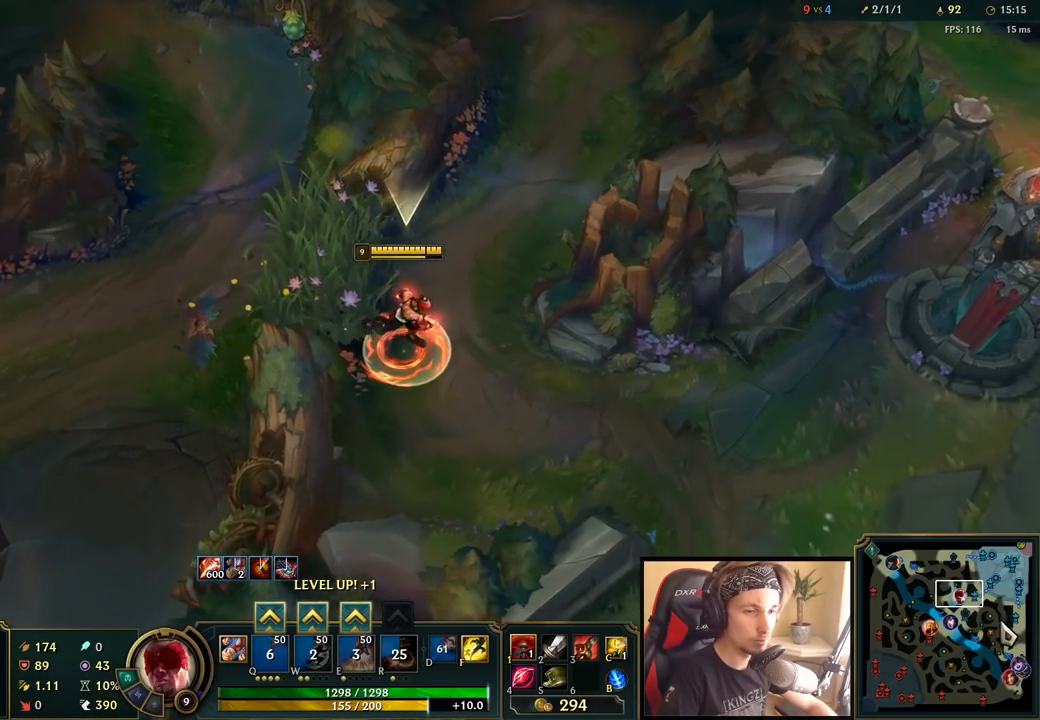
{"keys": [], "mouse": ["wheel"], "events": [[33, "mouse_right", "up"], [133, "mouse_right", "down"], [267, "mouse_right", "up"], [367, "space", "up"], [450, "mouse_wheel", "down"]]}
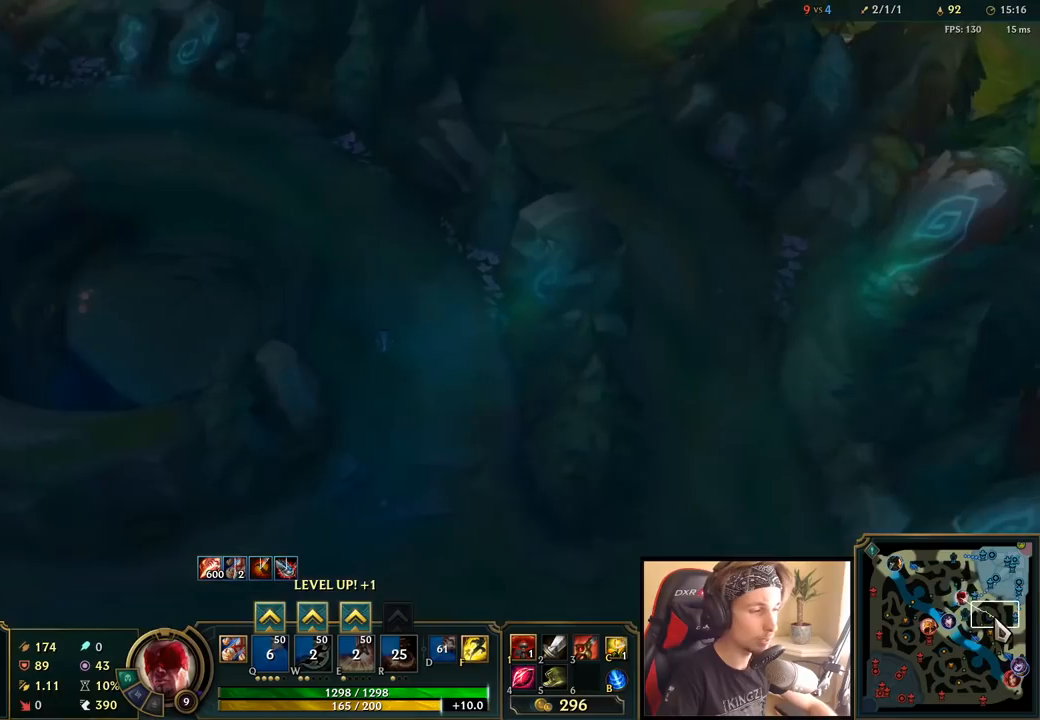
{"keys": [], "mouse": ["right"], "events": [[83, "mouse_wheel", "up"], [250, "mouse_right", "down"], [317, "mouse_right", "up"], [417, "mouse_right", "down"]]}
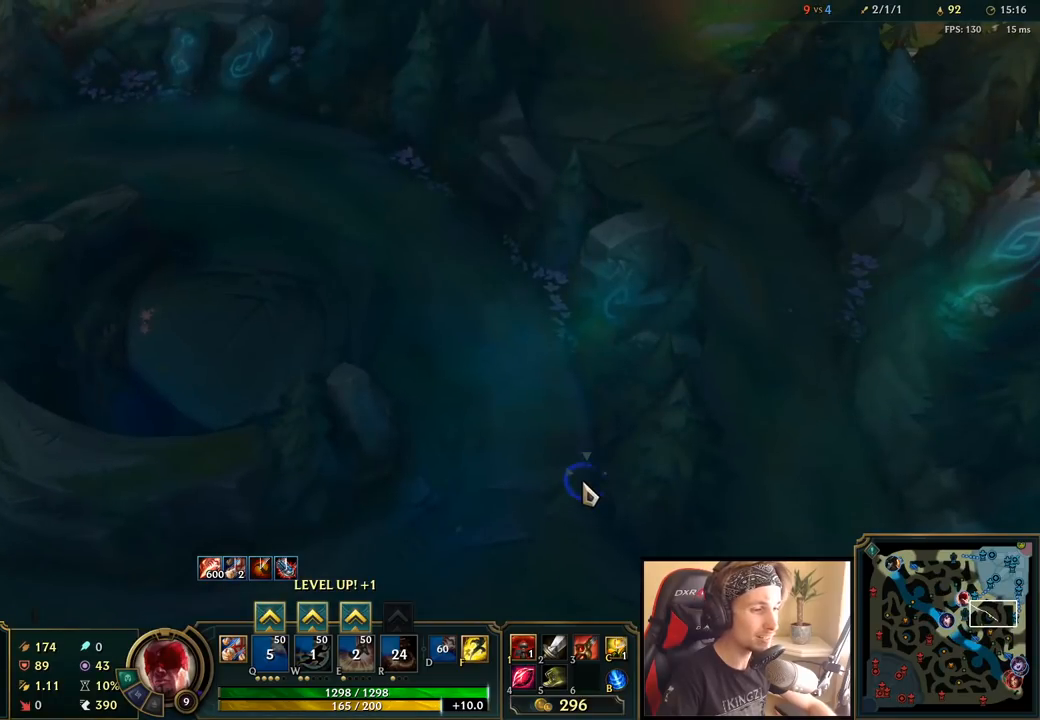
{"keys": [], "mouse": [], "events": [[17, "mouse_right", "up"], [100, "mouse_right", "down"], [150, "ctrl", "down"], [217, "mouse_right", "up"], [217, "q", "down"], [333, "q", "up"], [367, "mouse_right", "down"], [400, "ctrl", "up"], [467, "mouse_right", "up"]]}
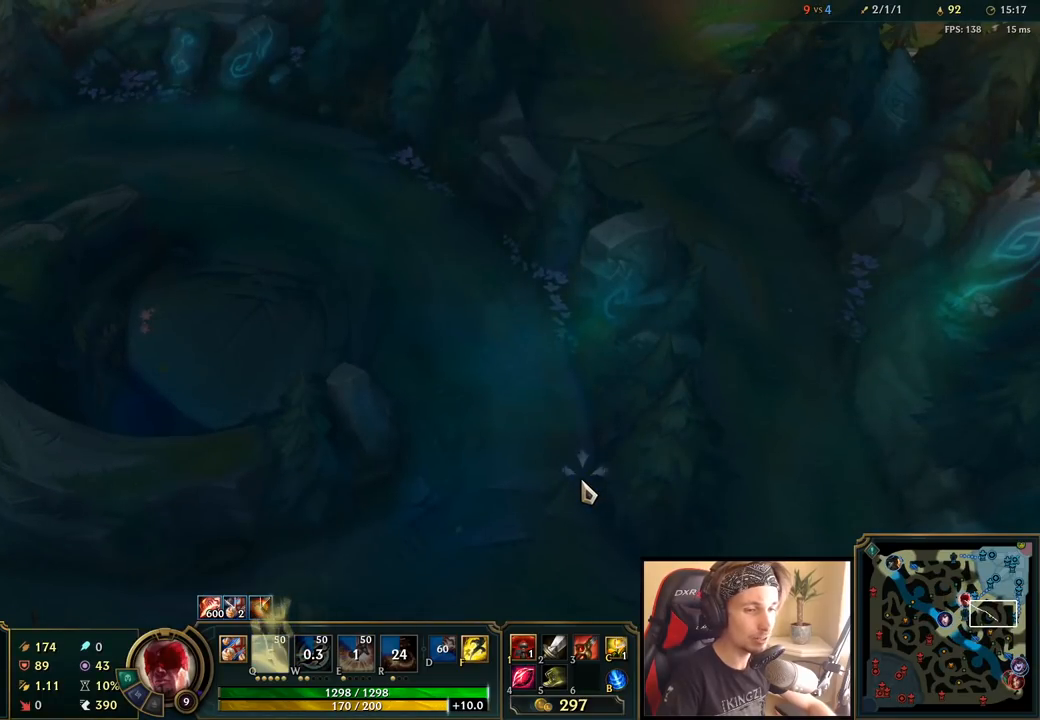
{"keys": ["space"], "mouse": ["right"], "events": [[33, "mouse_right", "down"], [383, "space", "down"]]}
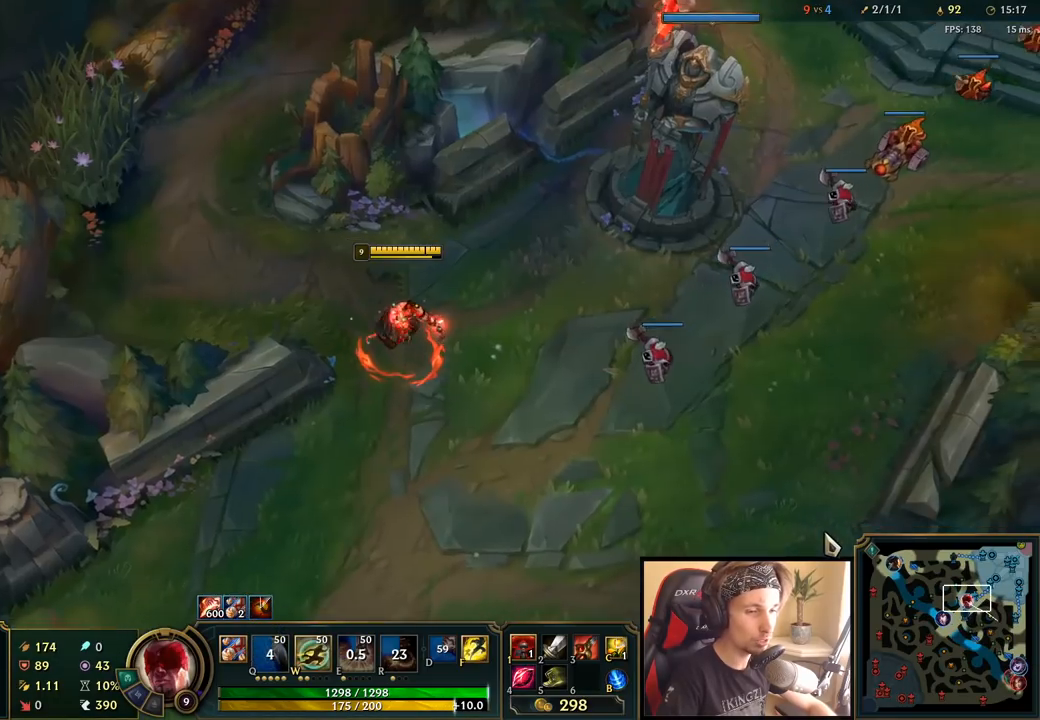
{"keys": ["space"], "mouse": ["right"], "events": []}
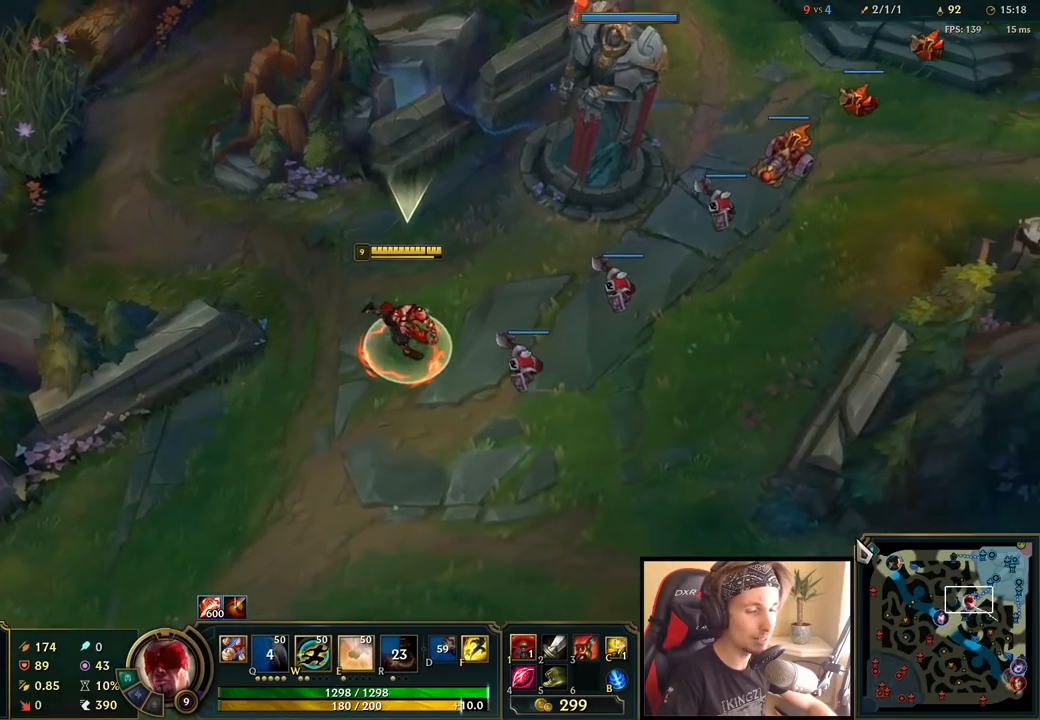
{"keys": ["space"], "mouse": ["right"], "events": []}
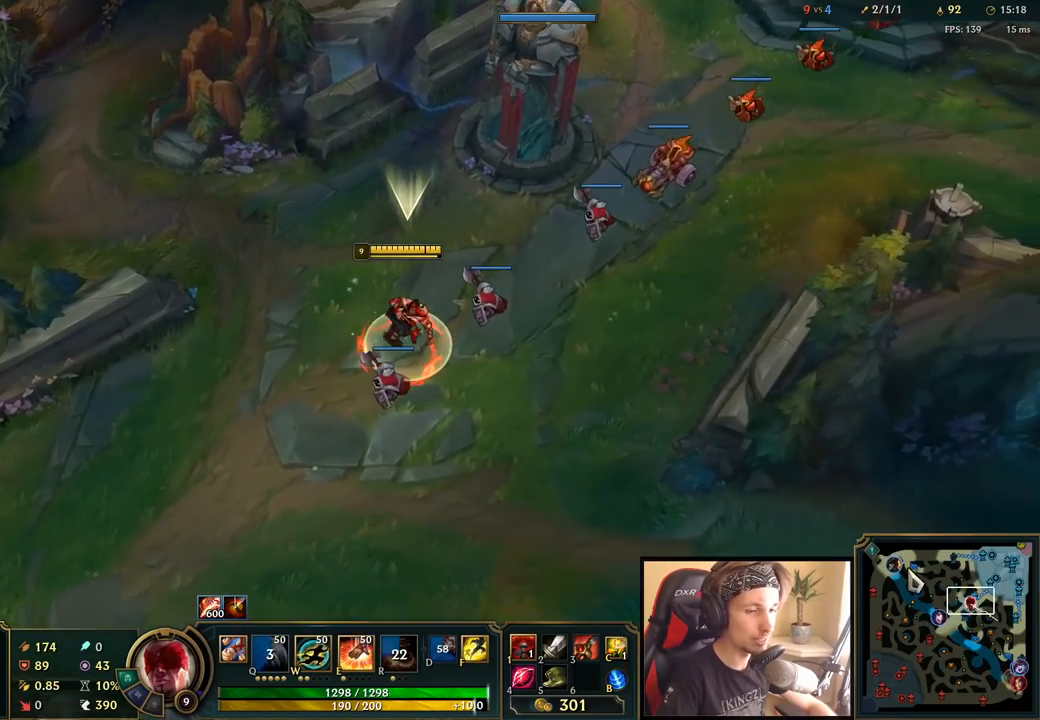
{"keys": ["space"], "mouse": ["right"], "events": []}
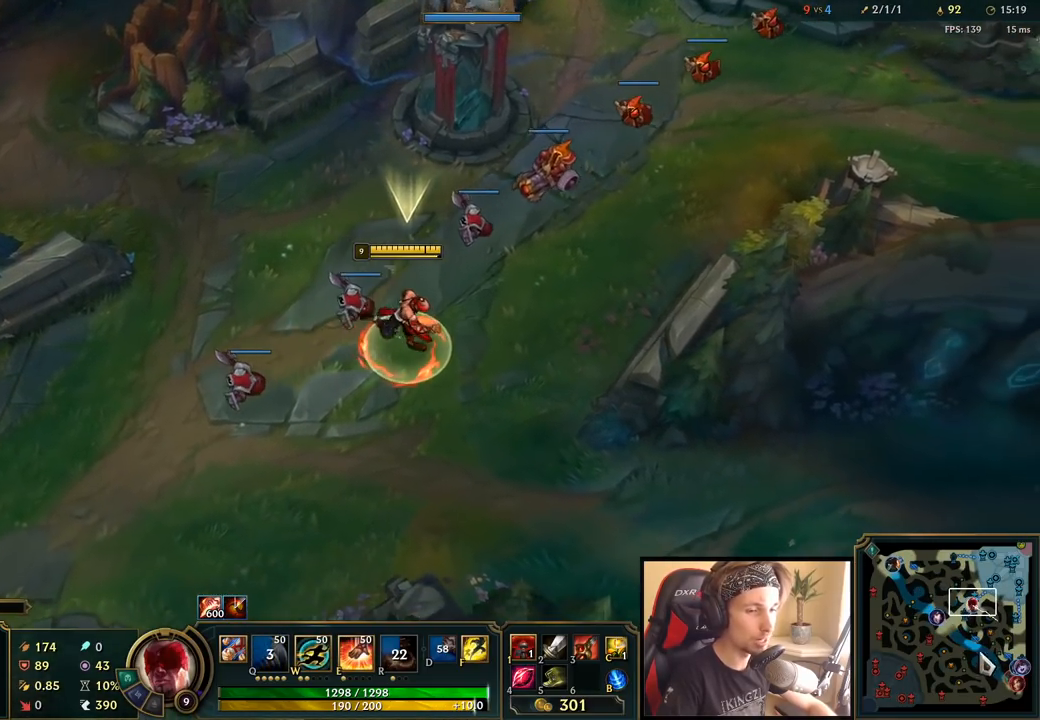
{"keys": [], "mouse": ["wheel", "right"], "events": [[83, "space", "up"], [217, "mouse_wheel", "down"]]}
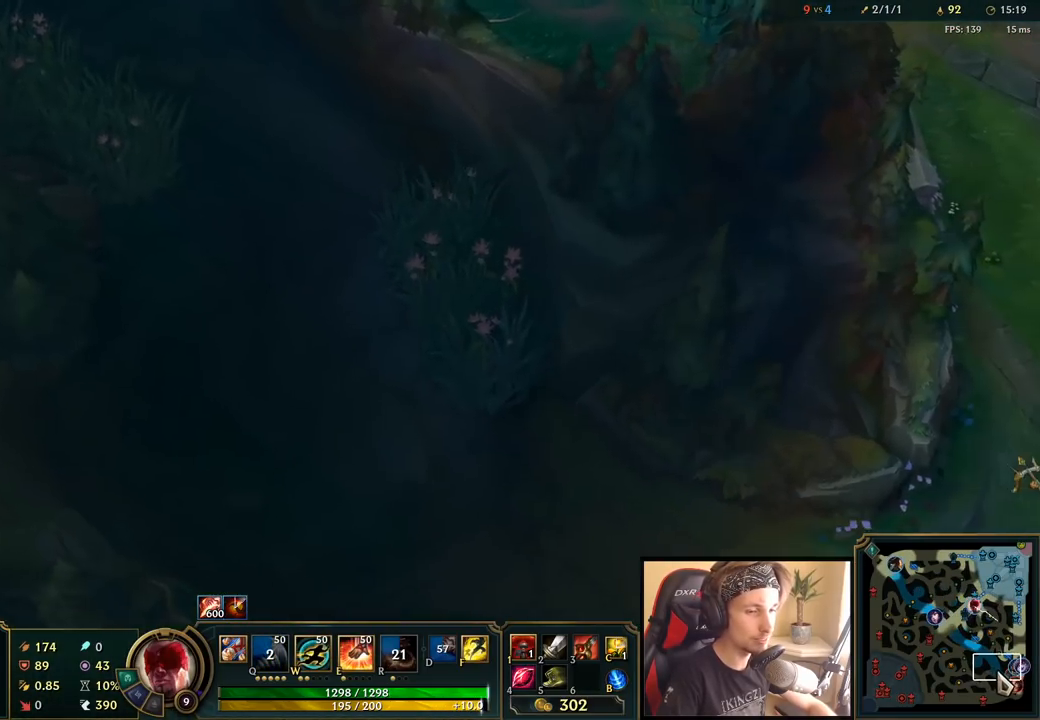
{"keys": [], "mouse": ["right"], "events": [[267, "mouse_wheel", "up"]]}
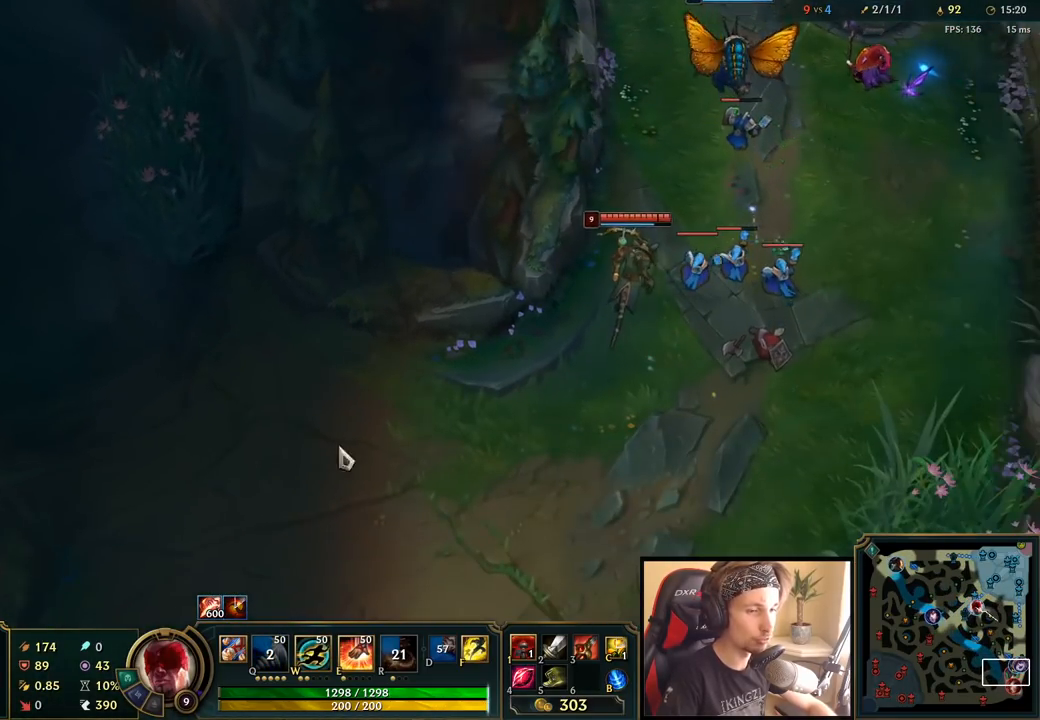
{"keys": ["space"], "mouse": ["right"], "events": [[367, "space", "down"]]}
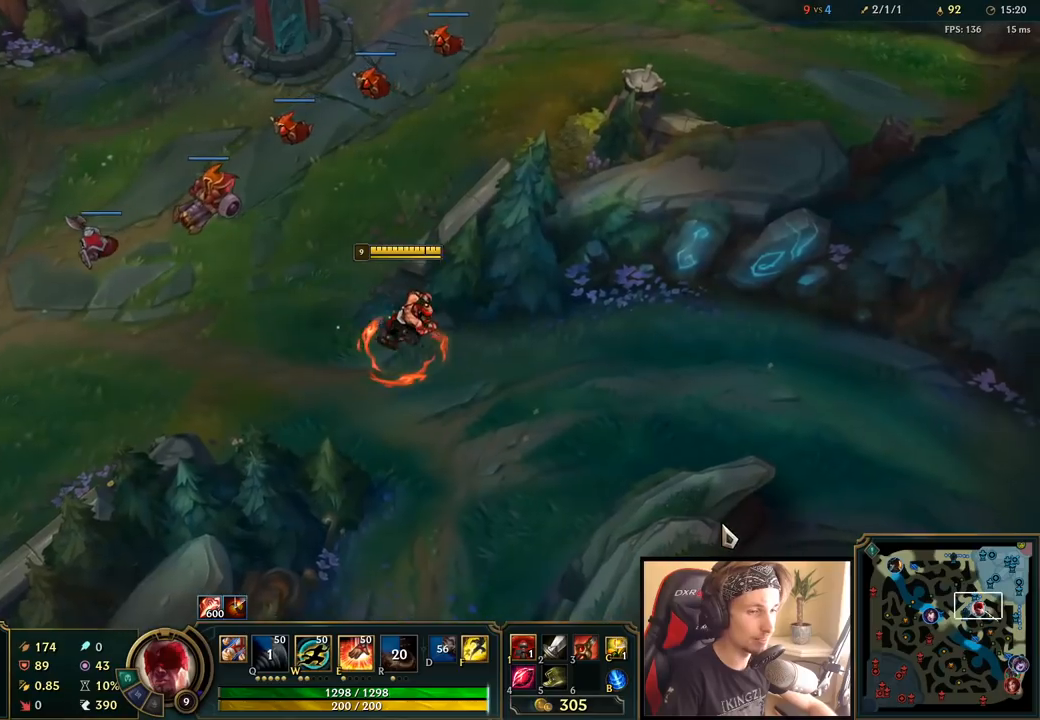
{"keys": [], "mouse": ["right"], "events": [[67, "space", "up"]]}
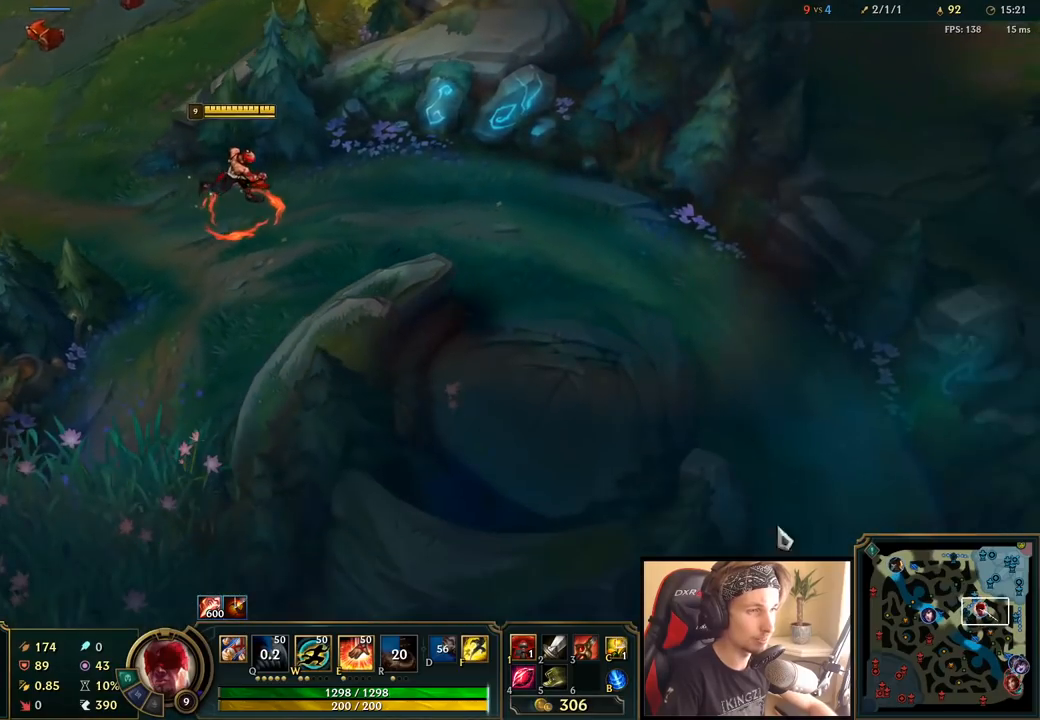
{"keys": [], "mouse": [], "events": [[200, "mouse_right", "up"], [433, "q", "down"], [483, "q", "up"]]}
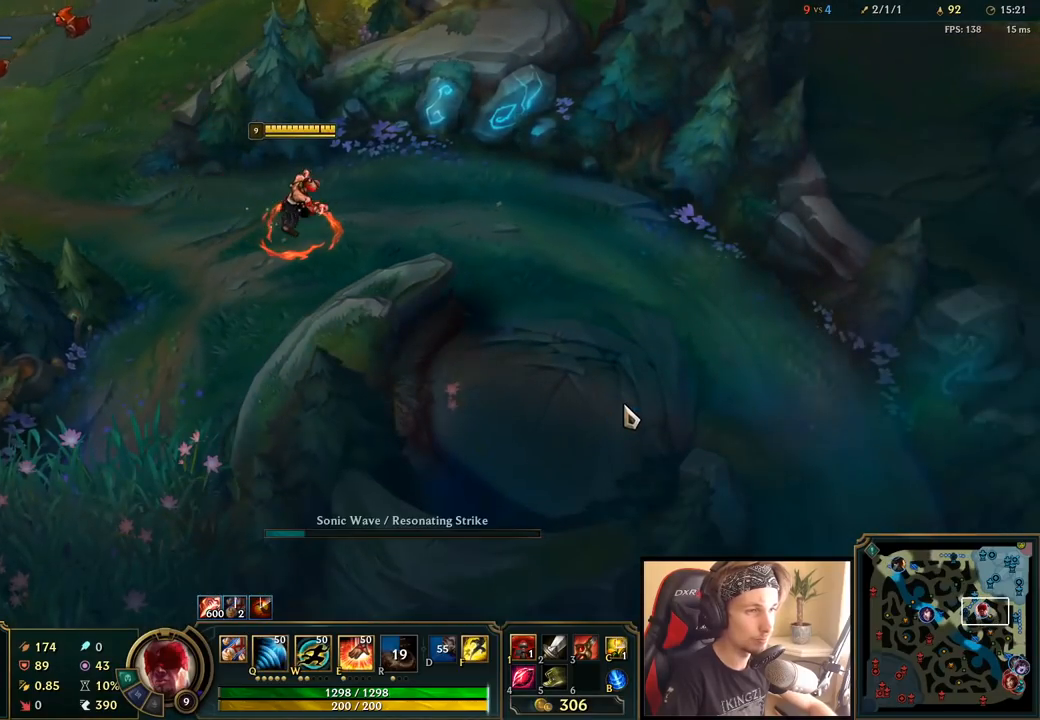
{"keys": [], "mouse": [], "events": [[83, "q", "down"], [167, "q", "up"]]}
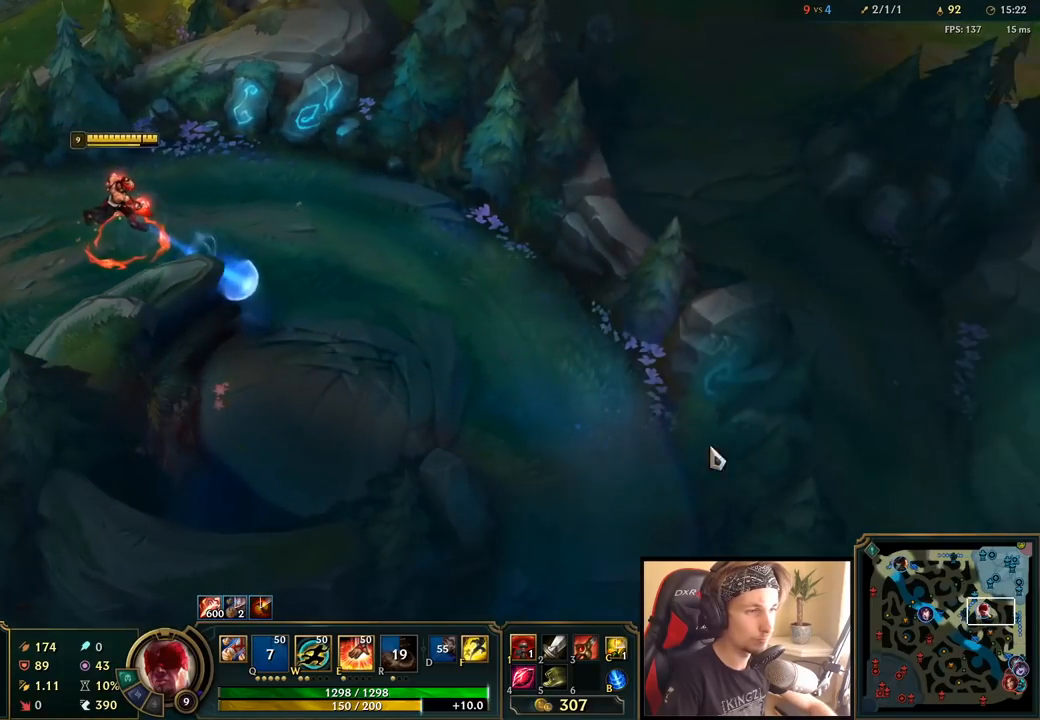
{"keys": [], "mouse": ["left"], "events": [[67, "mouse_right", "down"], [117, "q", "down"], [167, "q", "up"], [183, "mouse_right", "up"], [250, "q", "down"], [267, "mouse_right", "down"], [333, "q", "up"], [383, "mouse_right", "up"], [500, "mouse_left", "down"]]}
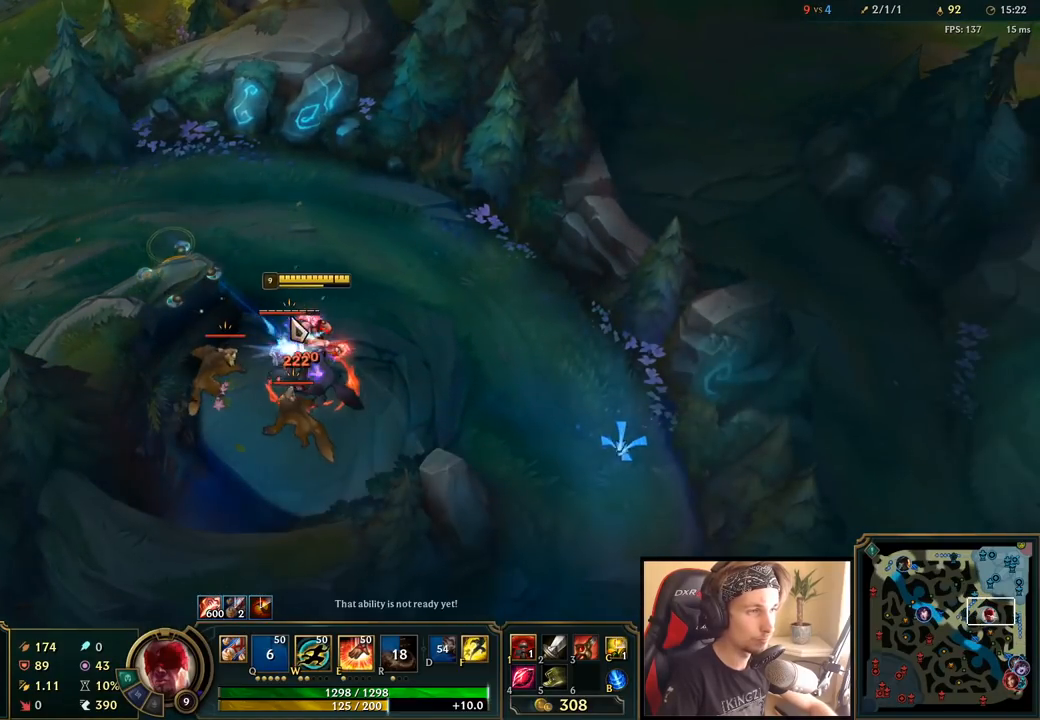
{"keys": [], "mouse": ["right"], "events": [[150, "mouse_left", "up"], [250, "mouse_right", "down"], [367, "e", "down"], [367, "mouse_right", "up"], [450, "e", "up"], [450, "mouse_right", "down"]]}
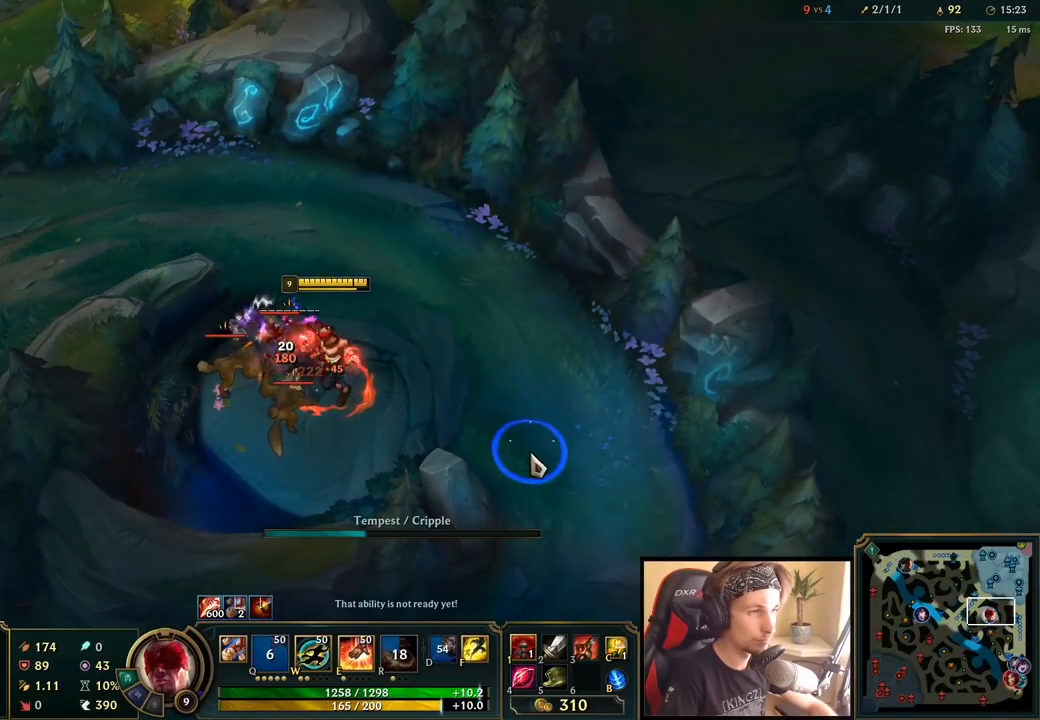
{"keys": [], "mouse": ["left"], "events": [[50, "mouse_right", "up"], [133, "mouse_right", "down"], [250, "mouse_right", "up"], [400, "mouse_left", "down"]]}
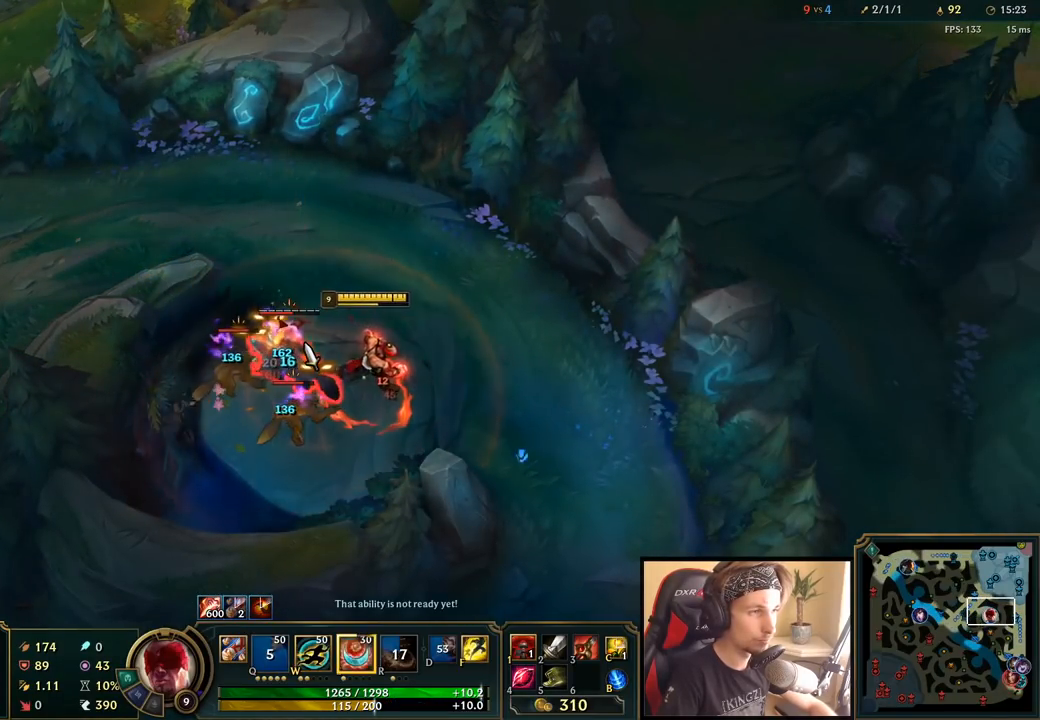
{"keys": [], "mouse": ["right"], "events": [[33, "mouse_left", "up"], [233, "space", "down"], [300, "mouse_right", "down"], [400, "mouse_right", "up"], [433, "space", "up"], [500, "mouse_right", "down"]]}
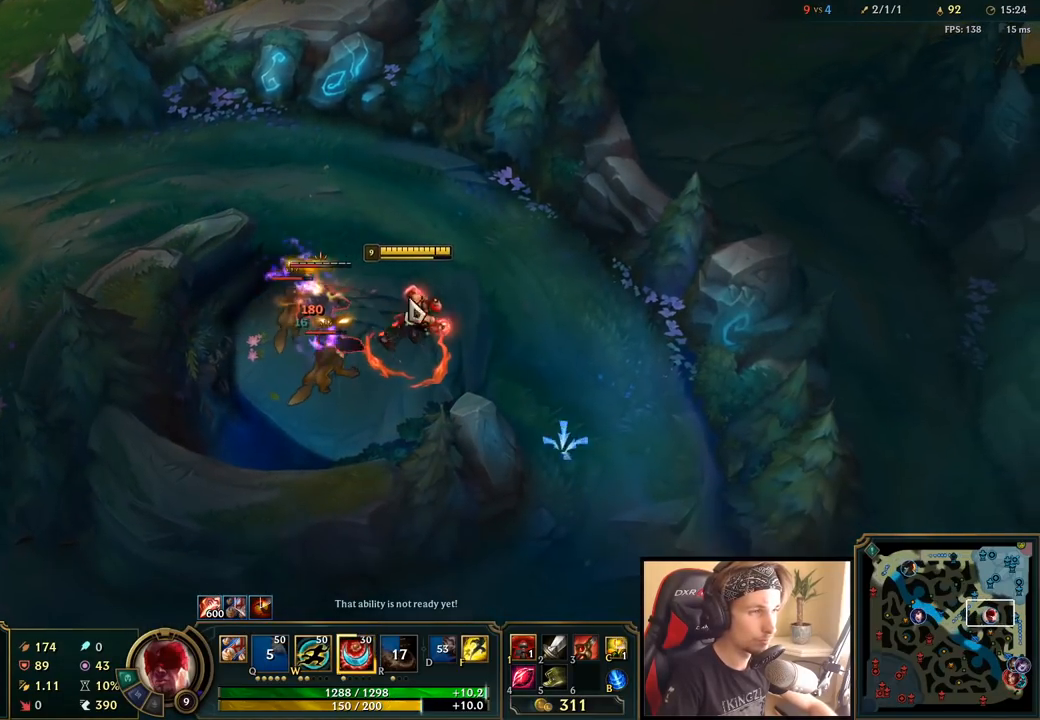
{"keys": [], "mouse": [], "events": [[117, "mouse_right", "up"], [183, "mouse_left", "down"], [267, "mouse_left", "up"], [333, "mouse_left", "down"], [417, "mouse_left", "up"]]}
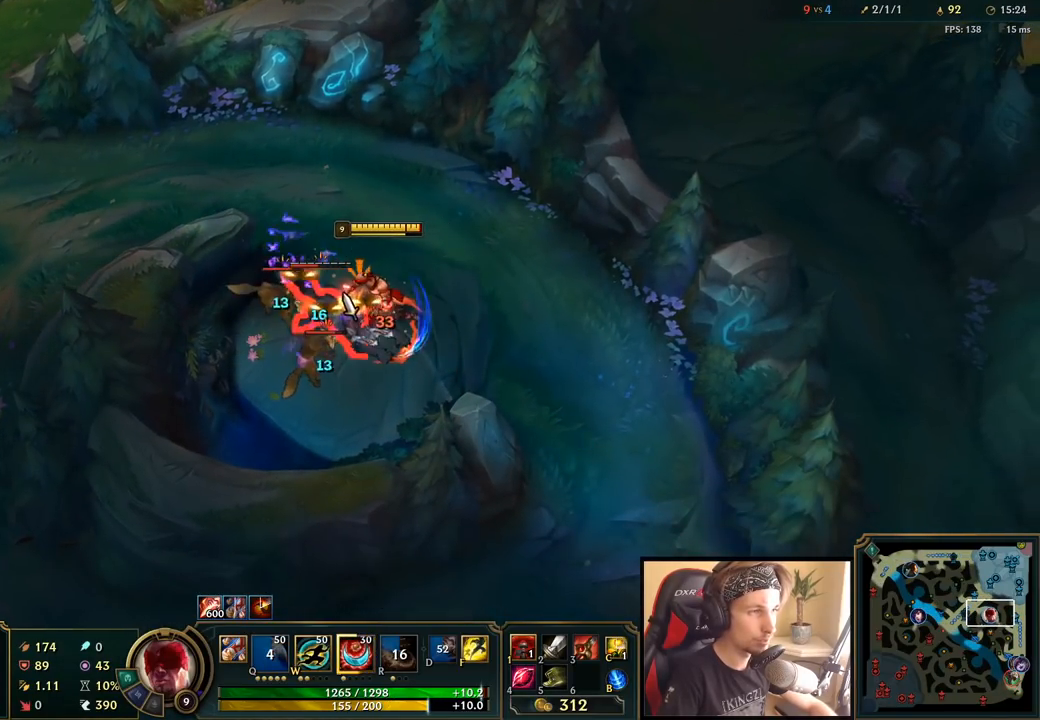
{"keys": ["space"], "mouse": ["right"], "events": [[50, "space", "down"], [183, "mouse_right", "down"], [250, "e", "down"], [333, "mouse_right", "up"], [383, "e", "up"], [417, "mouse_right", "down"]]}